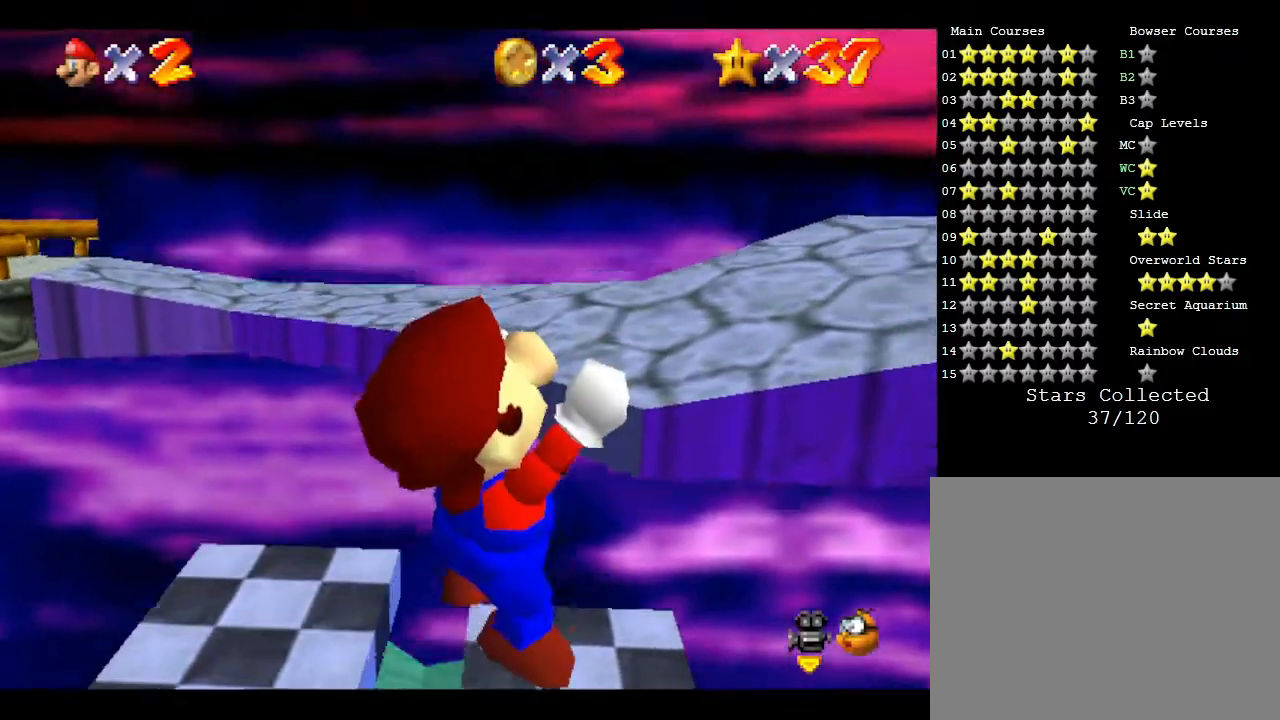
Gameplay with a controller (Nintendo layout); each line is a JSON object with the inputs held at the frame after it. "events" lists button and stick changes between this image and that frame as [ms after this image, input, new state], when the widget could be followed in between. Not read: L3 R3.
{"buttons": [], "left_stick": "right", "events": [[100, "A", "down"], [233, "left_stick", "right"], [317, "A", "up"]]}
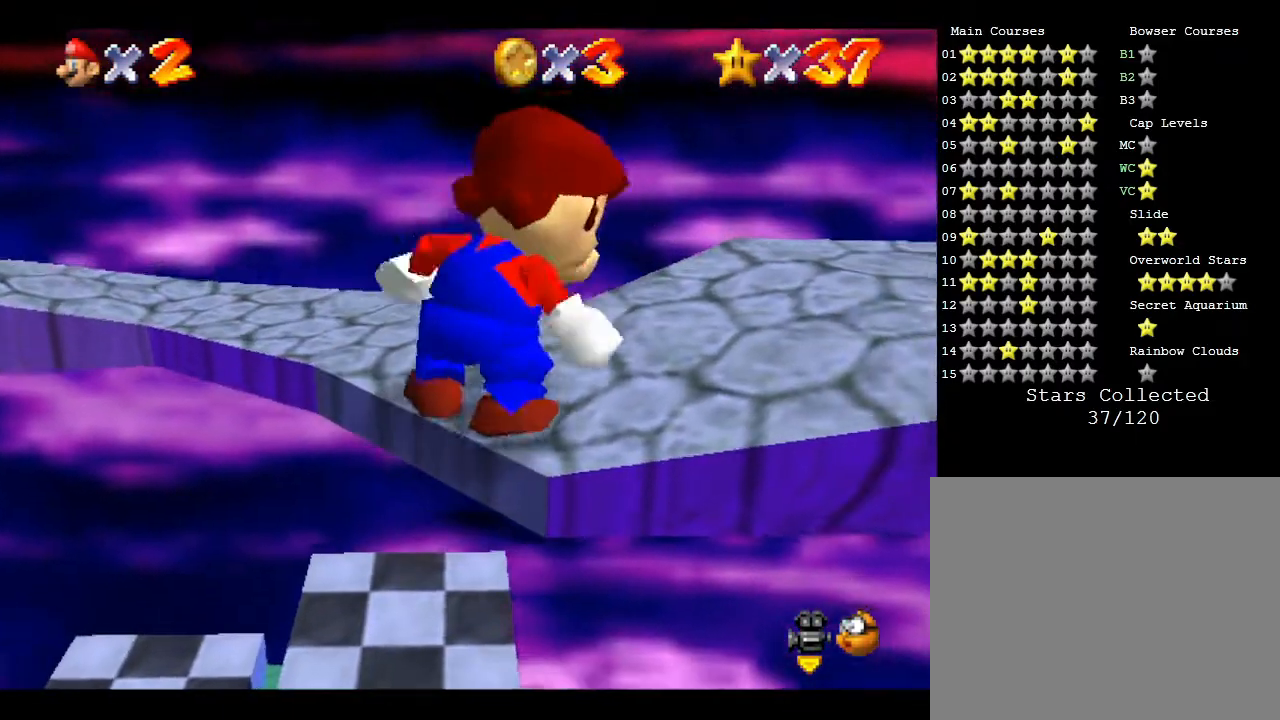
{"buttons": [], "left_stick": "right", "events": [[17, "left_stick", "up-right"], [400, "left_stick", "right"]]}
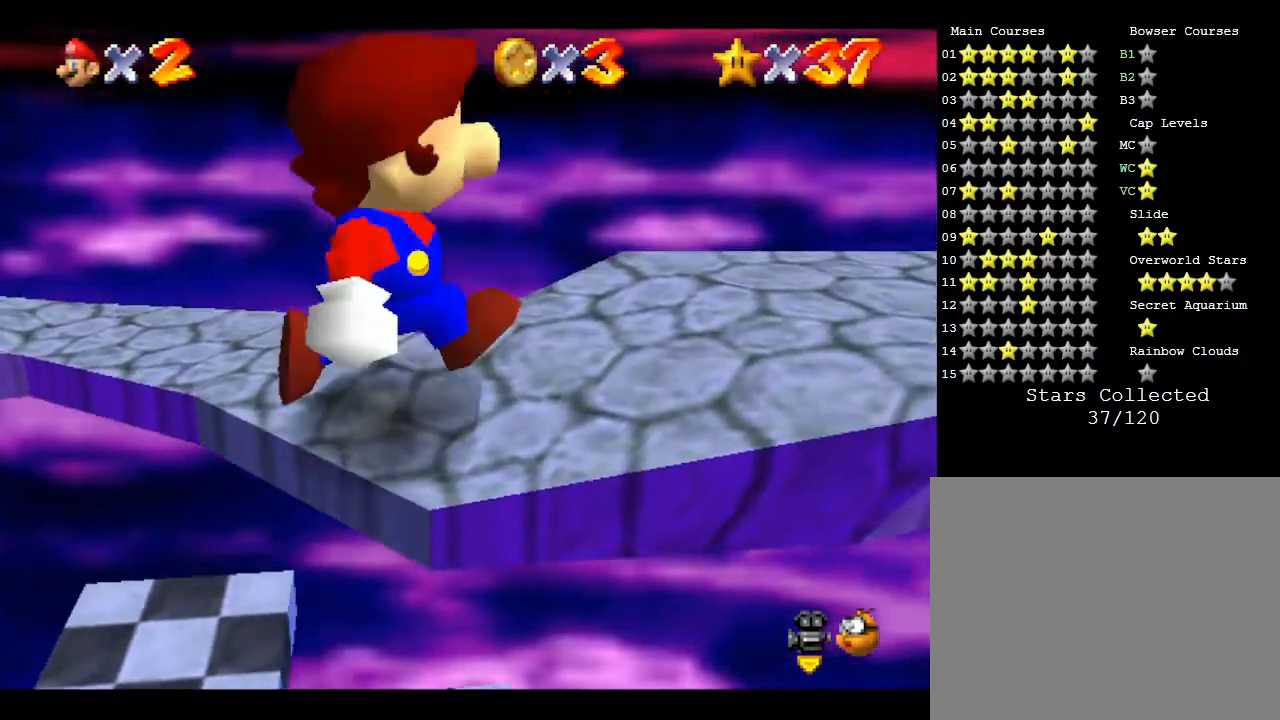
{"buttons": [], "left_stick": "right", "events": [[250, "left_stick", "up-right"], [400, "left_stick", "right"]]}
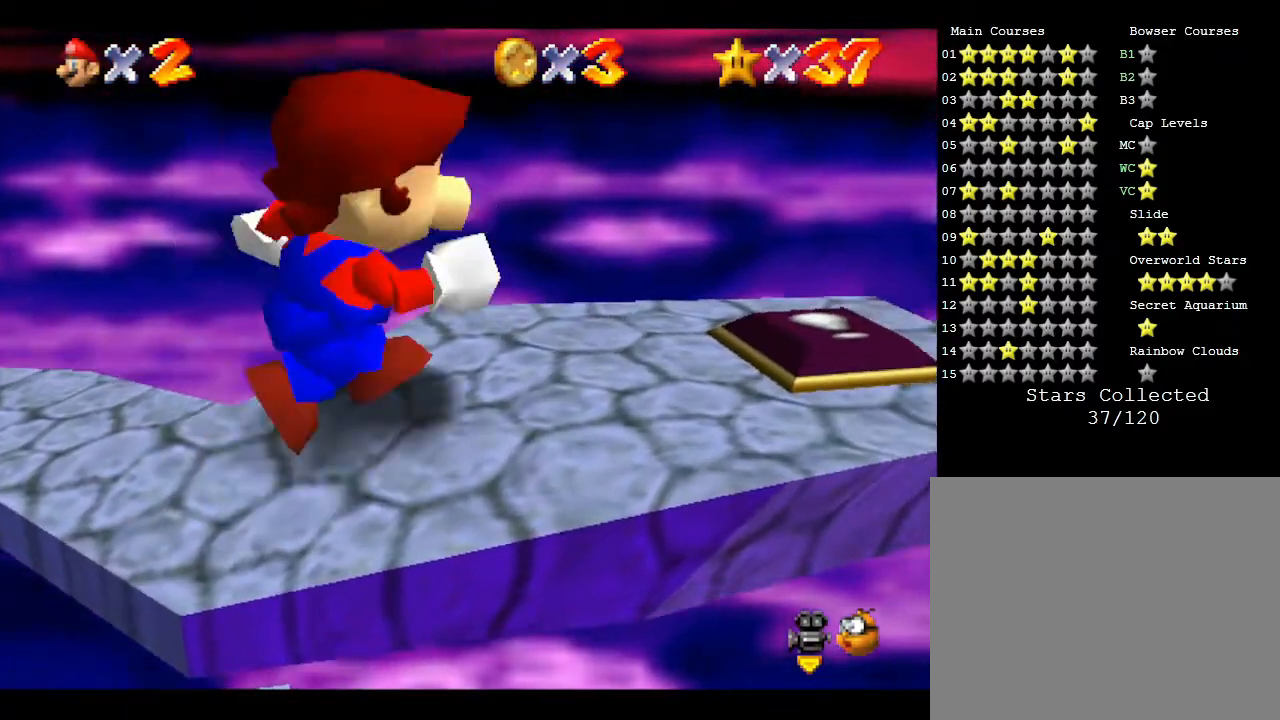
{"buttons": [], "left_stick": "right", "events": []}
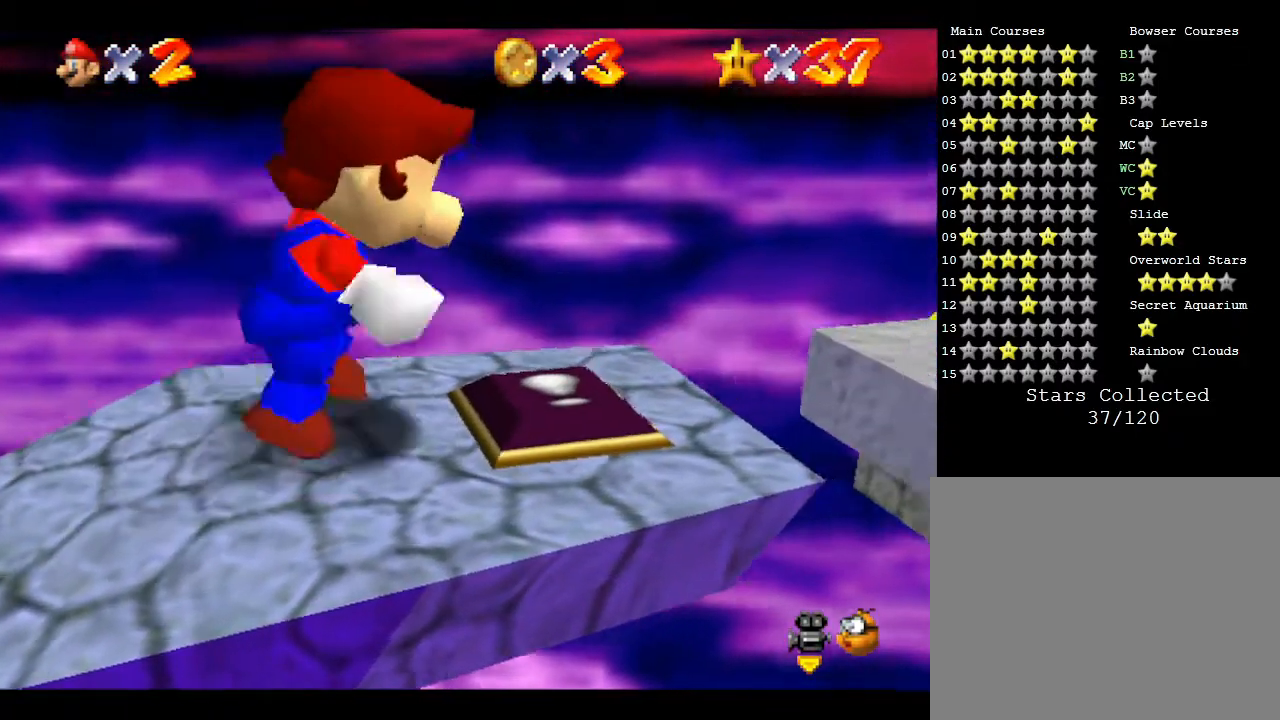
{"buttons": [], "left_stick": "right", "events": []}
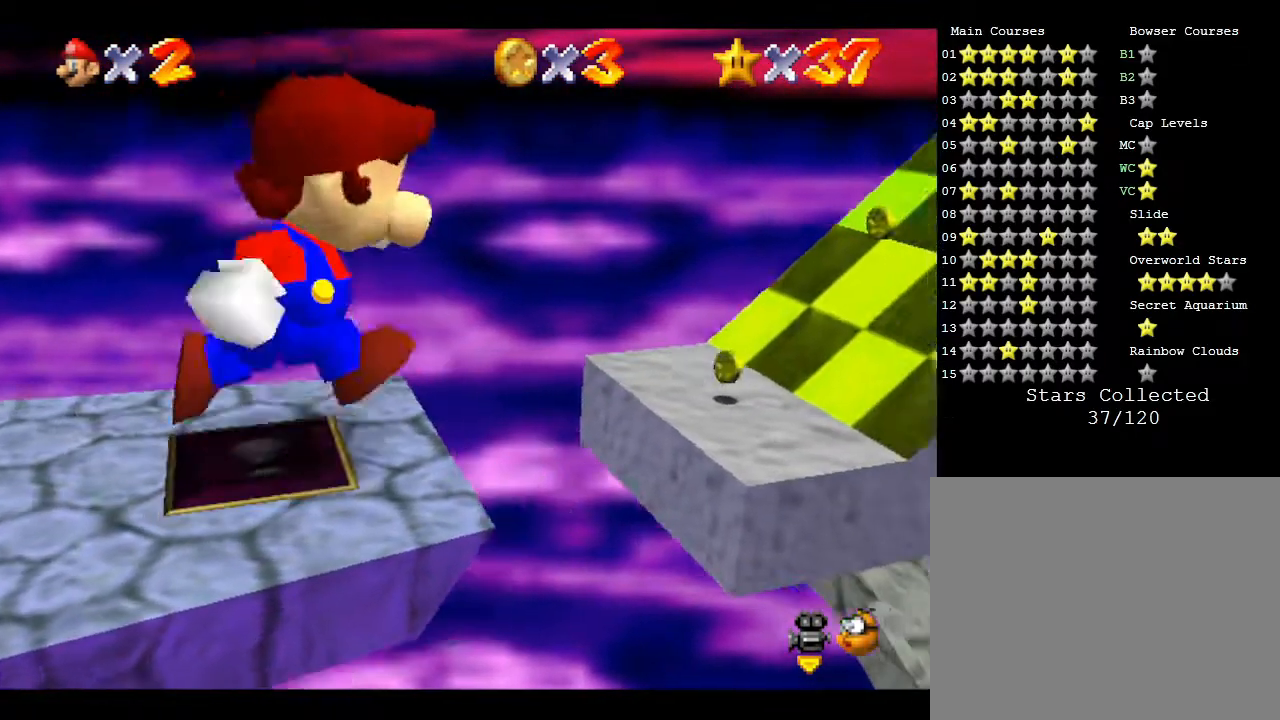
{"buttons": [], "left_stick": "right", "events": [[50, "A", "down"], [333, "A", "up"]]}
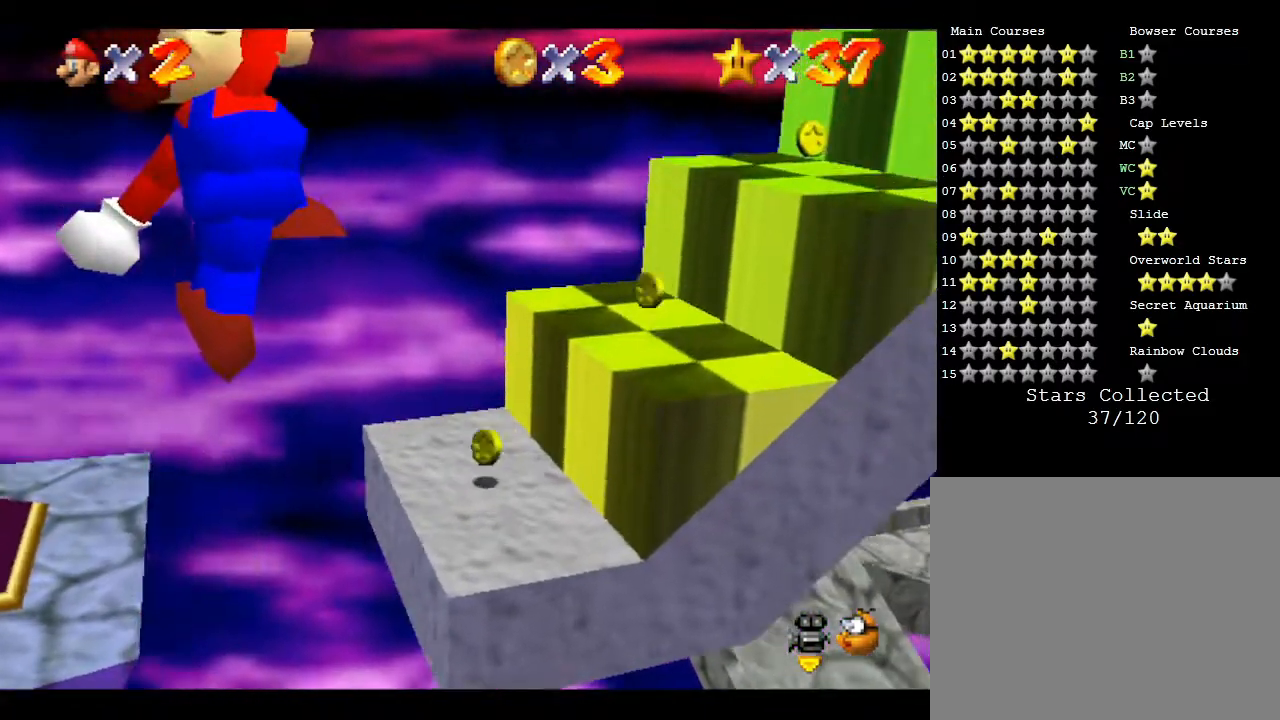
{"buttons": [], "left_stick": "center", "events": [[350, "left_stick", "center"]]}
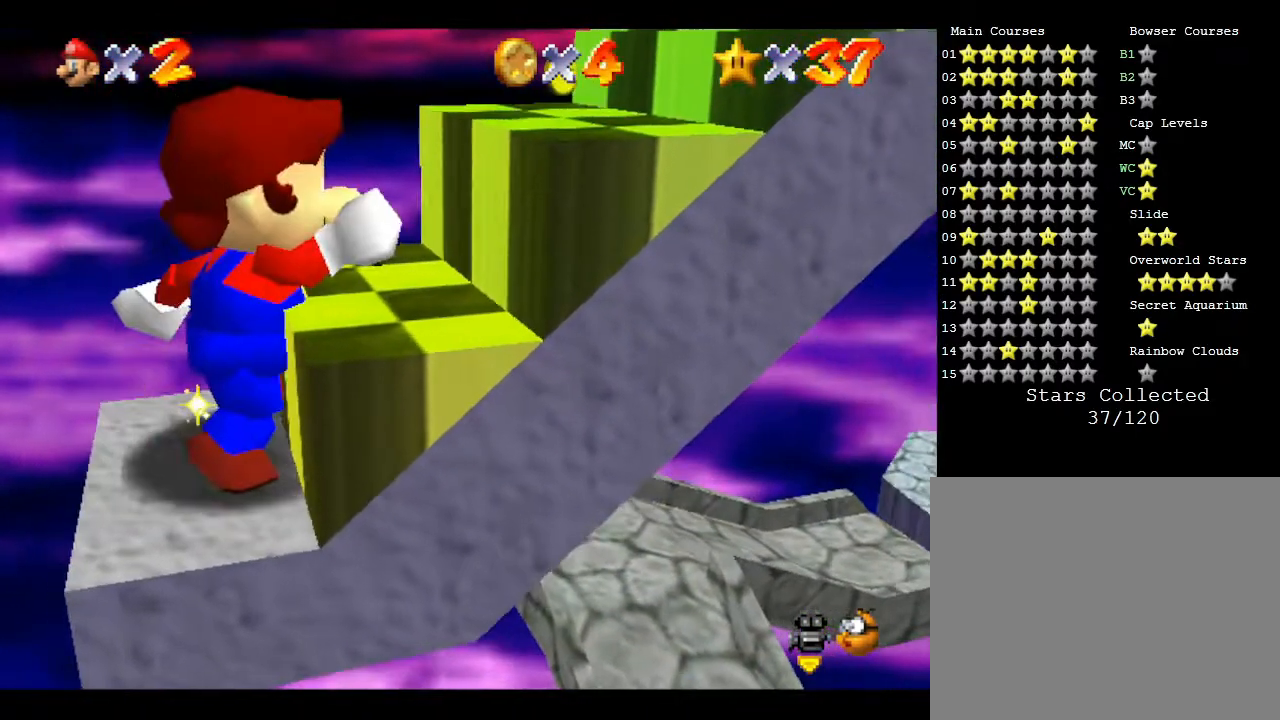
{"buttons": ["A"], "left_stick": "right", "events": [[33, "left_stick", "right"], [200, "A", "down"]]}
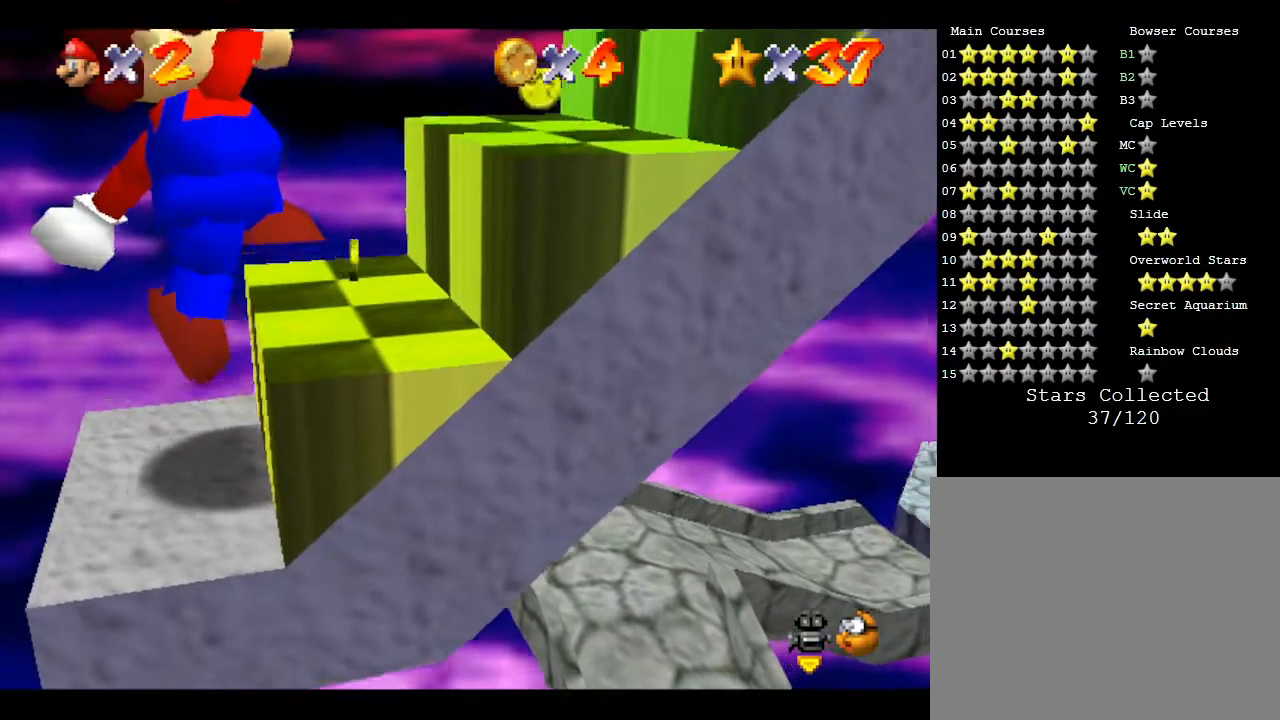
{"buttons": ["A"], "left_stick": "right", "events": [[100, "A", "up"], [350, "A", "down"]]}
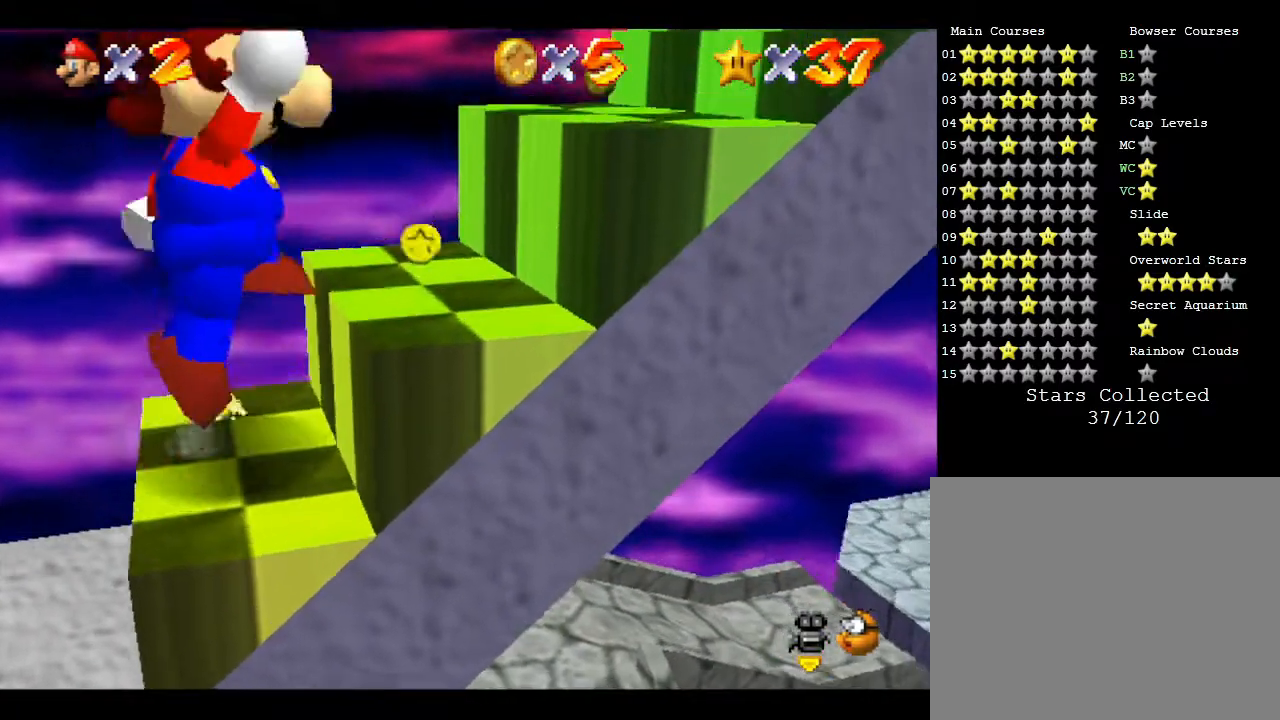
{"buttons": ["A"], "left_stick": "right", "events": [[50, "A", "up"], [450, "A", "down"]]}
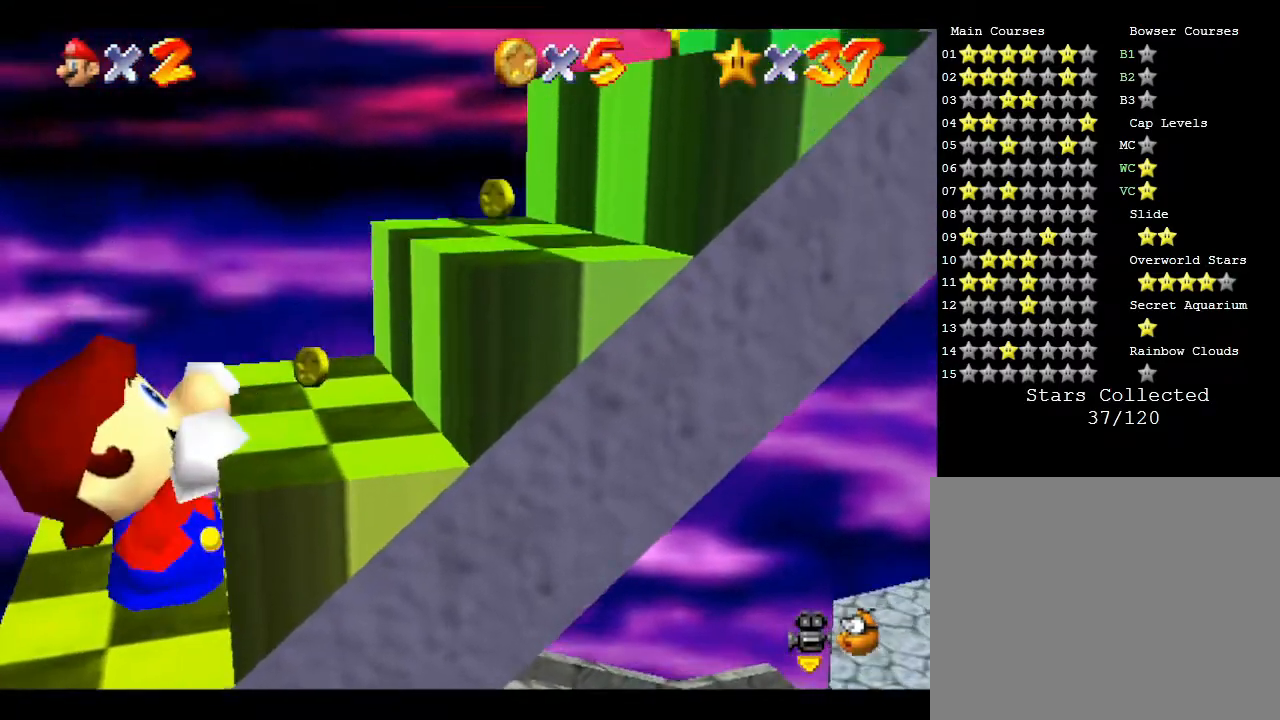
{"buttons": [], "left_stick": "right", "events": [[250, "A", "up"]]}
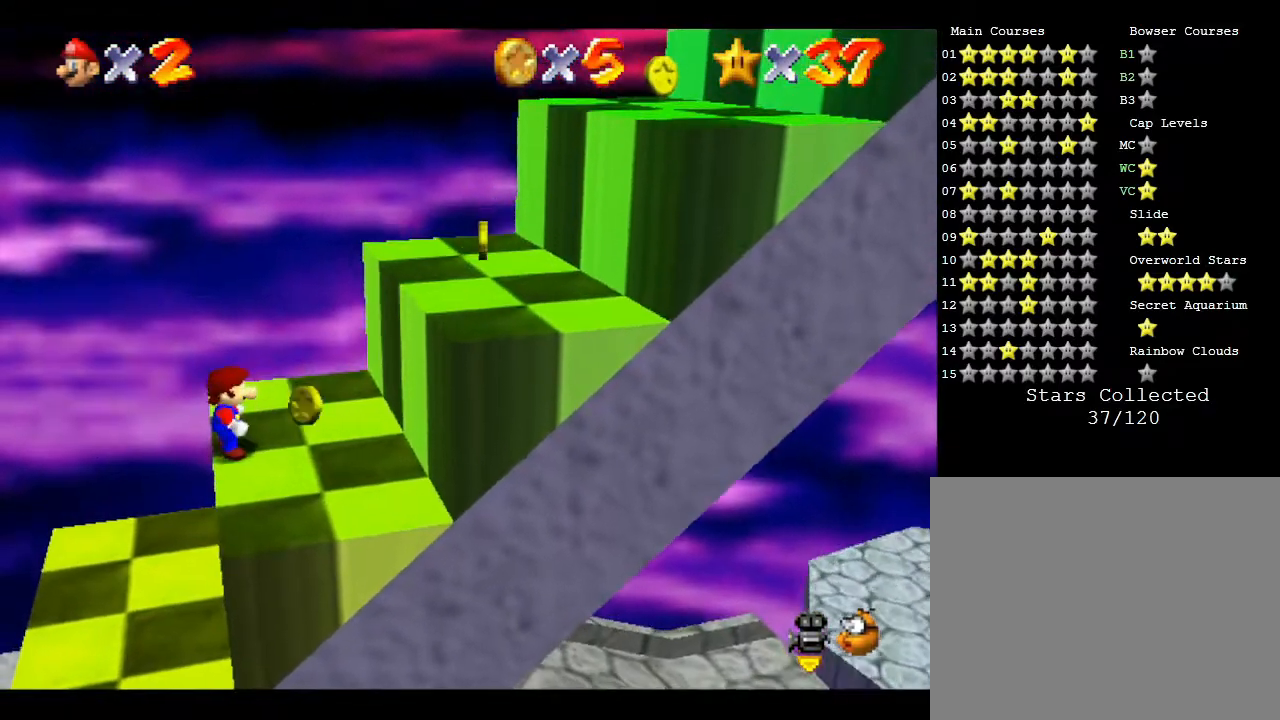
{"buttons": ["A"], "left_stick": "right", "events": [[217, "A", "down"]]}
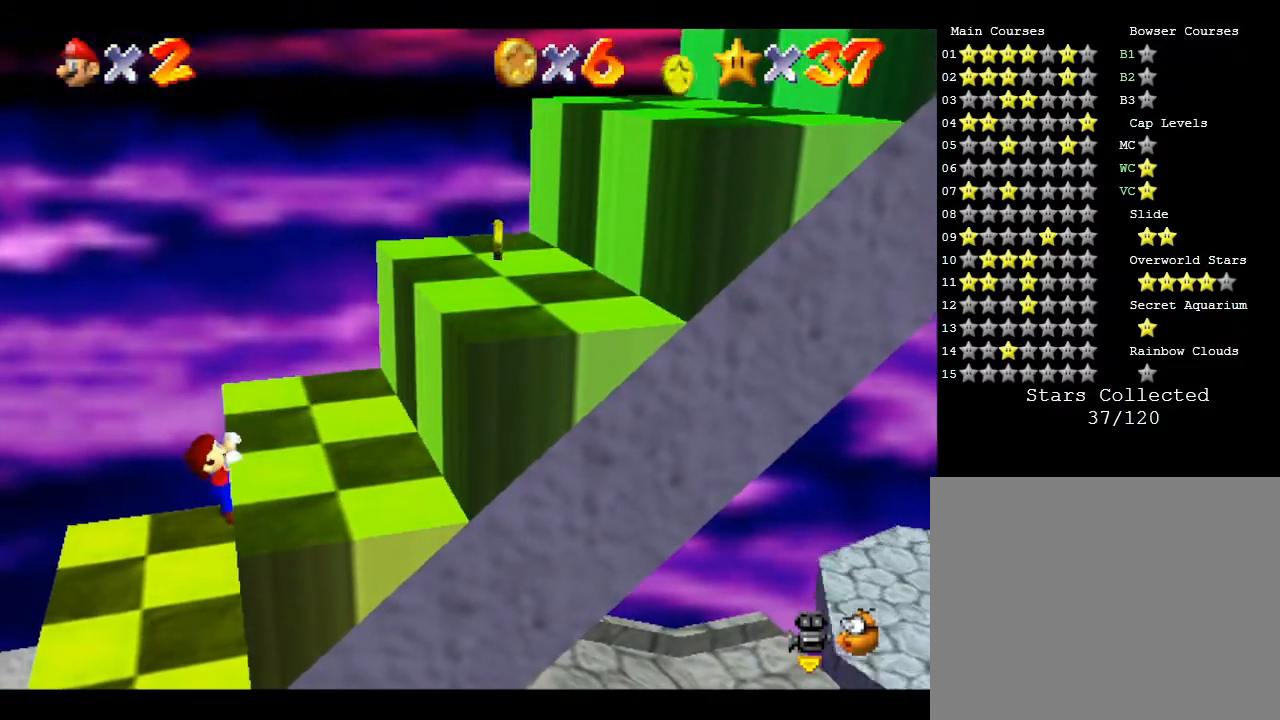
{"buttons": [], "left_stick": "right", "events": [[33, "A", "up"], [150, "A", "down"], [367, "A", "up"]]}
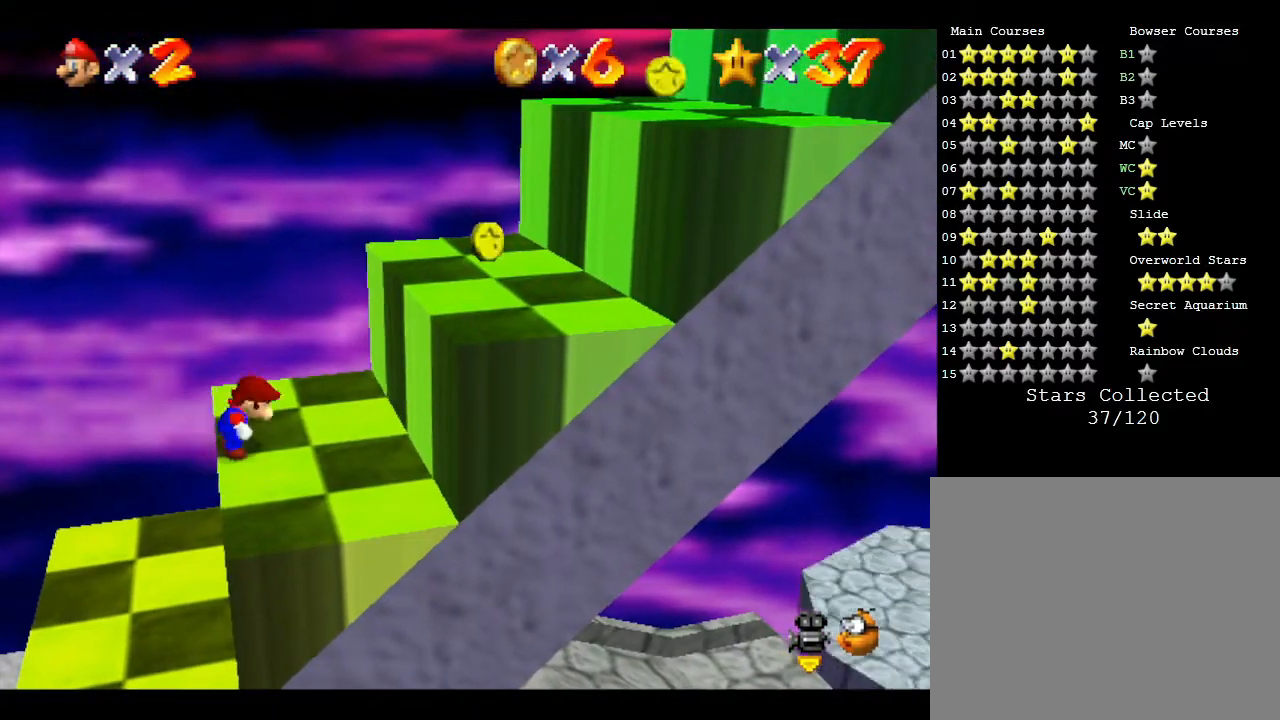
{"buttons": [], "left_stick": "right", "events": []}
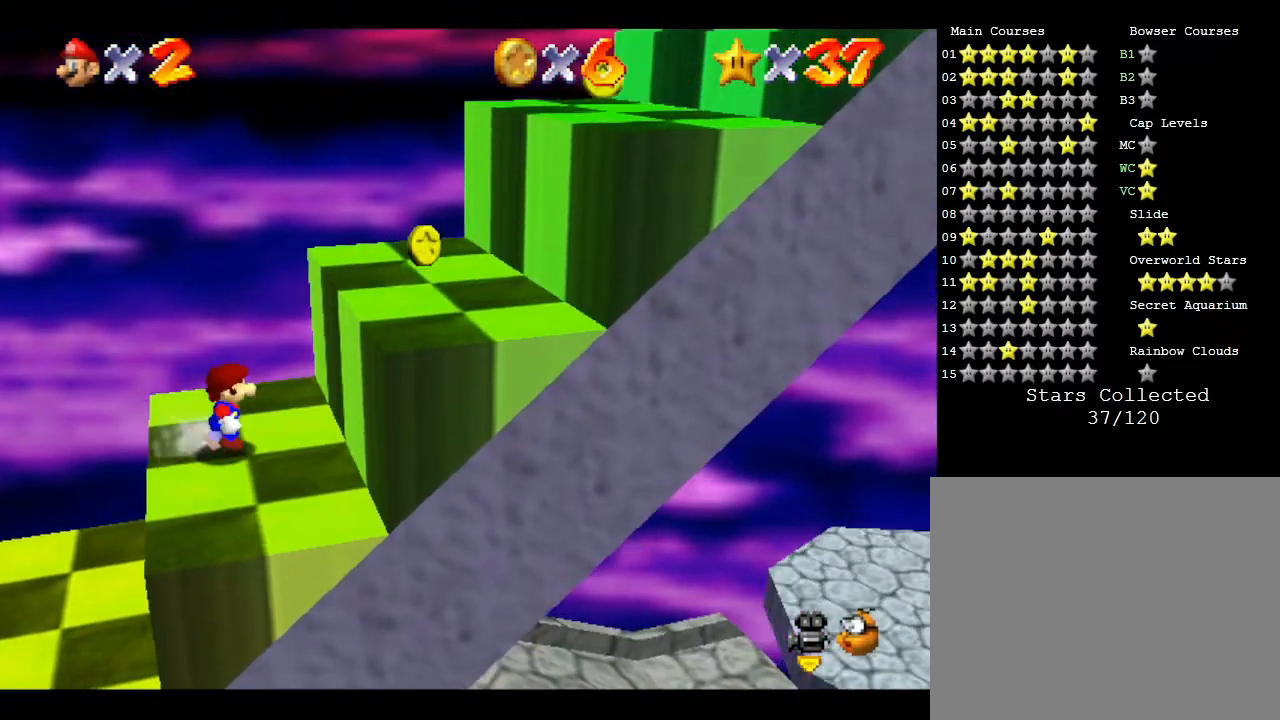
{"buttons": [], "left_stick": "right", "events": [[50, "A", "down"], [283, "A", "up"]]}
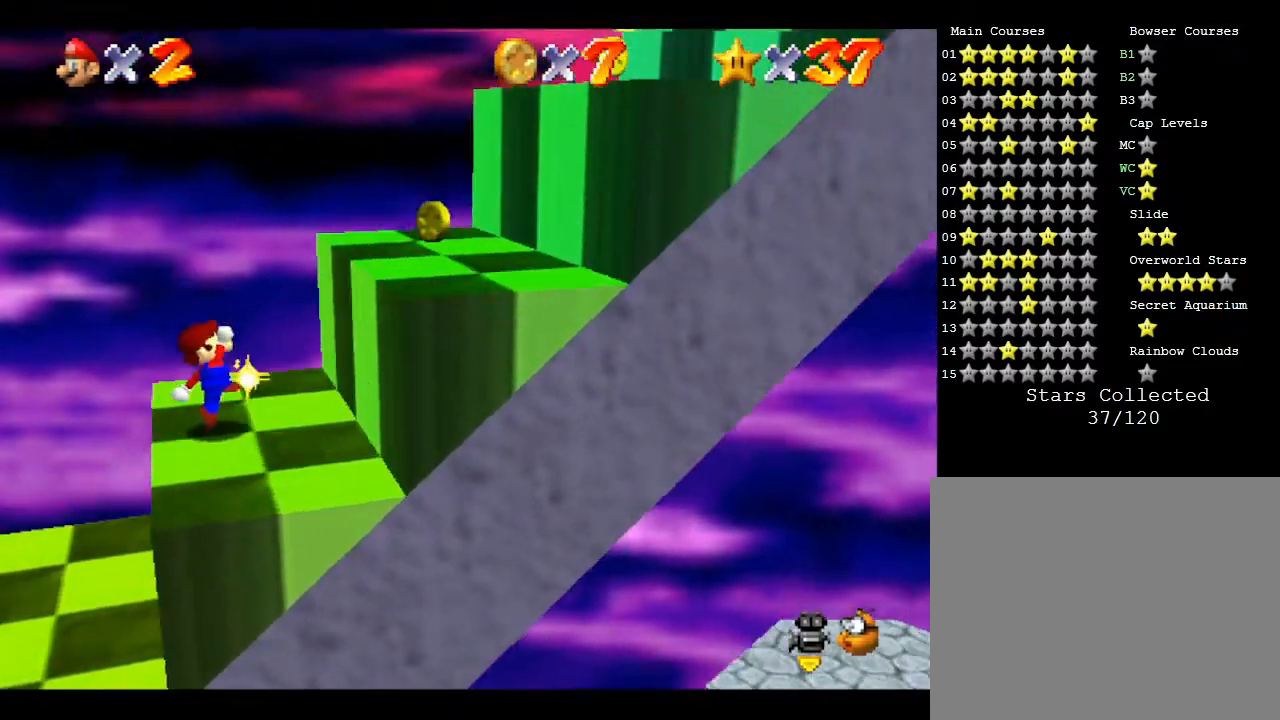
{"buttons": ["A"], "left_stick": "right", "events": [[100, "A", "down"]]}
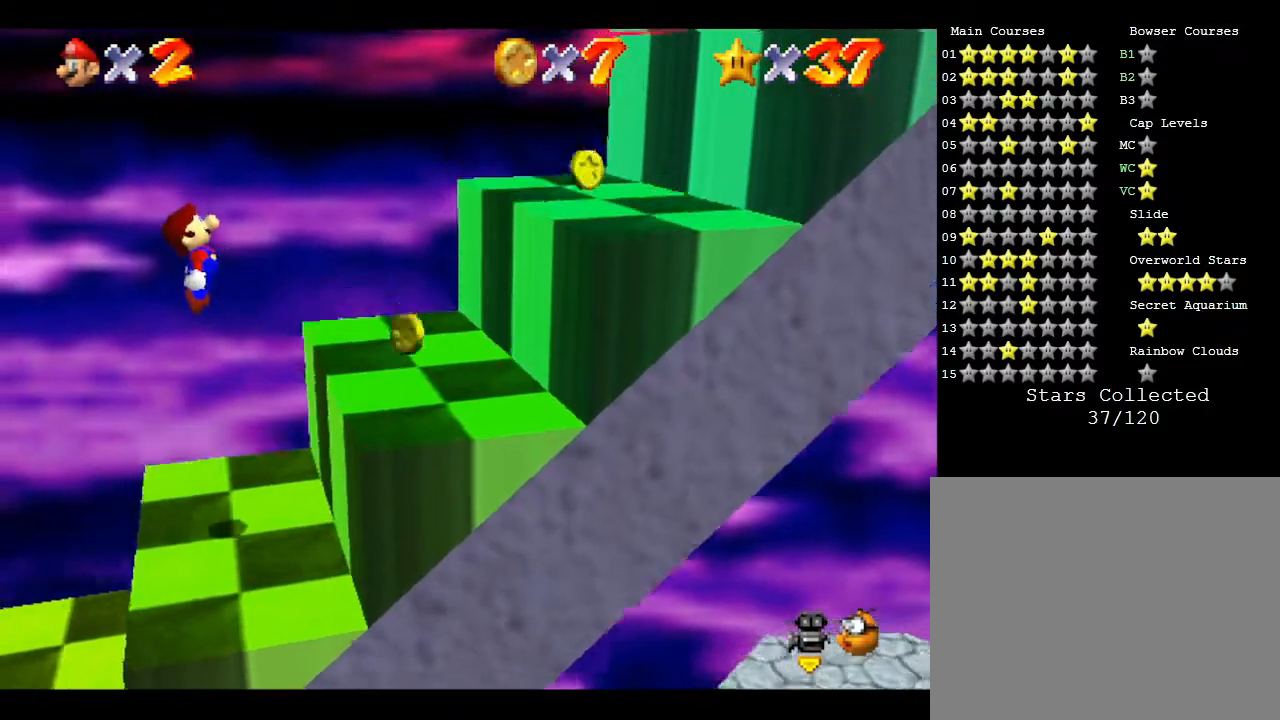
{"buttons": [], "left_stick": "right", "events": [[67, "A", "up"]]}
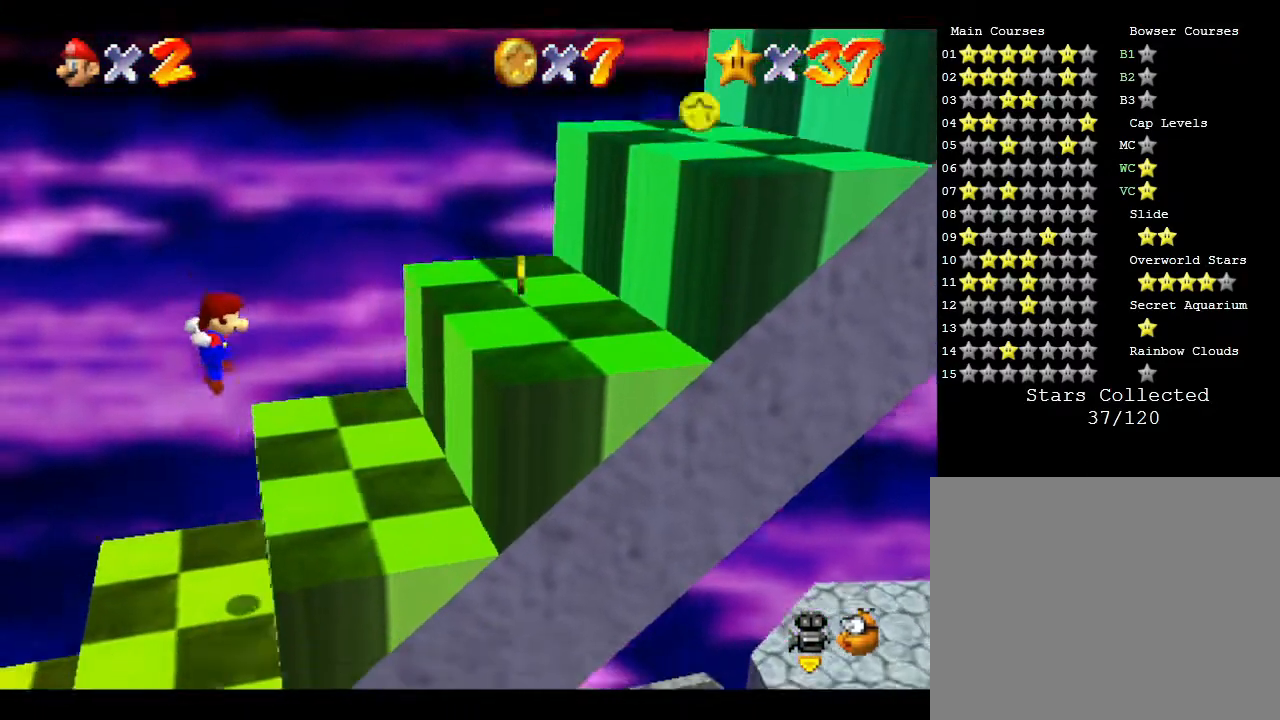
{"buttons": [], "left_stick": "right", "events": []}
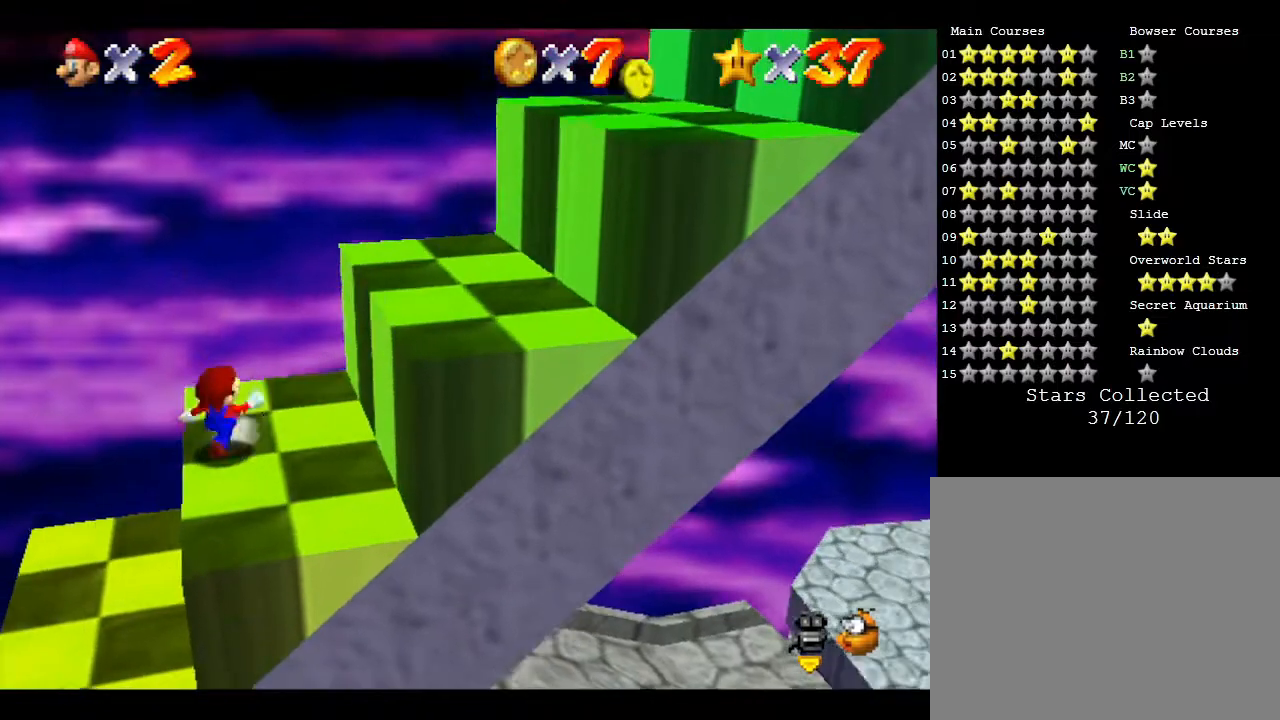
{"buttons": [], "left_stick": "right", "events": []}
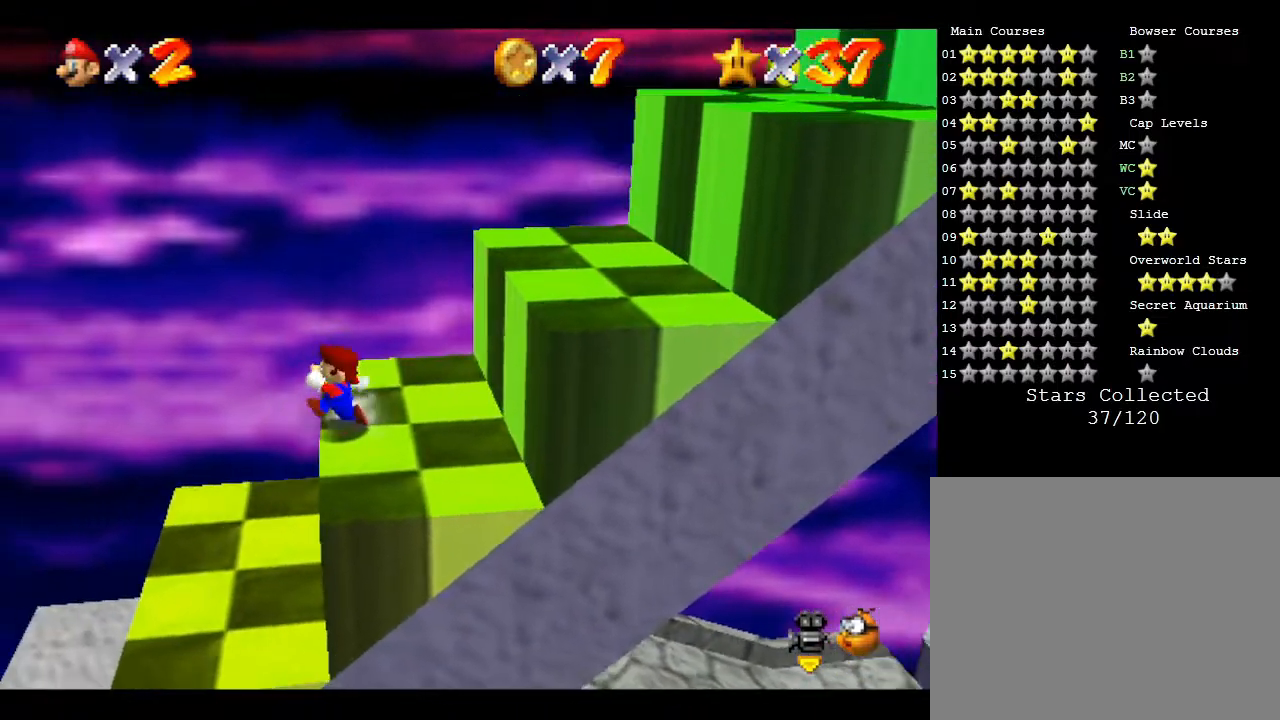
{"buttons": [], "left_stick": "center", "events": [[133, "left_stick", "center"]]}
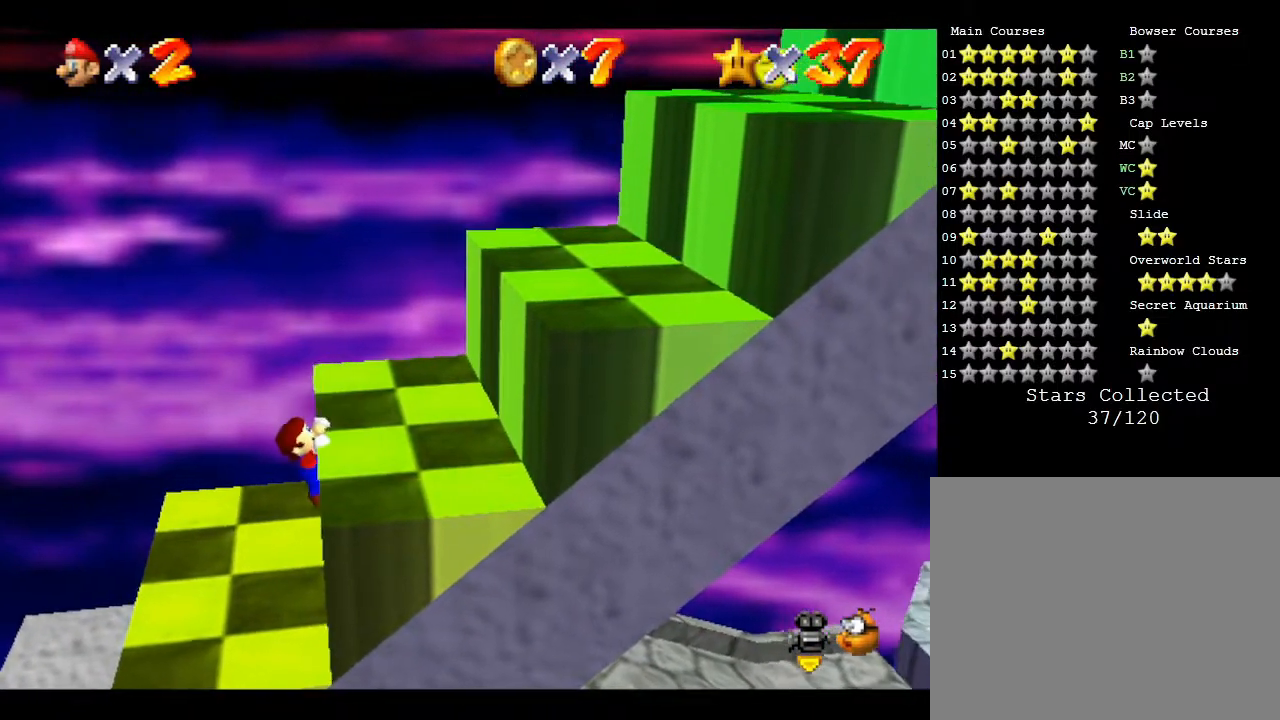
{"buttons": [], "left_stick": "center", "events": [[67, "A", "down"], [217, "A", "up"]]}
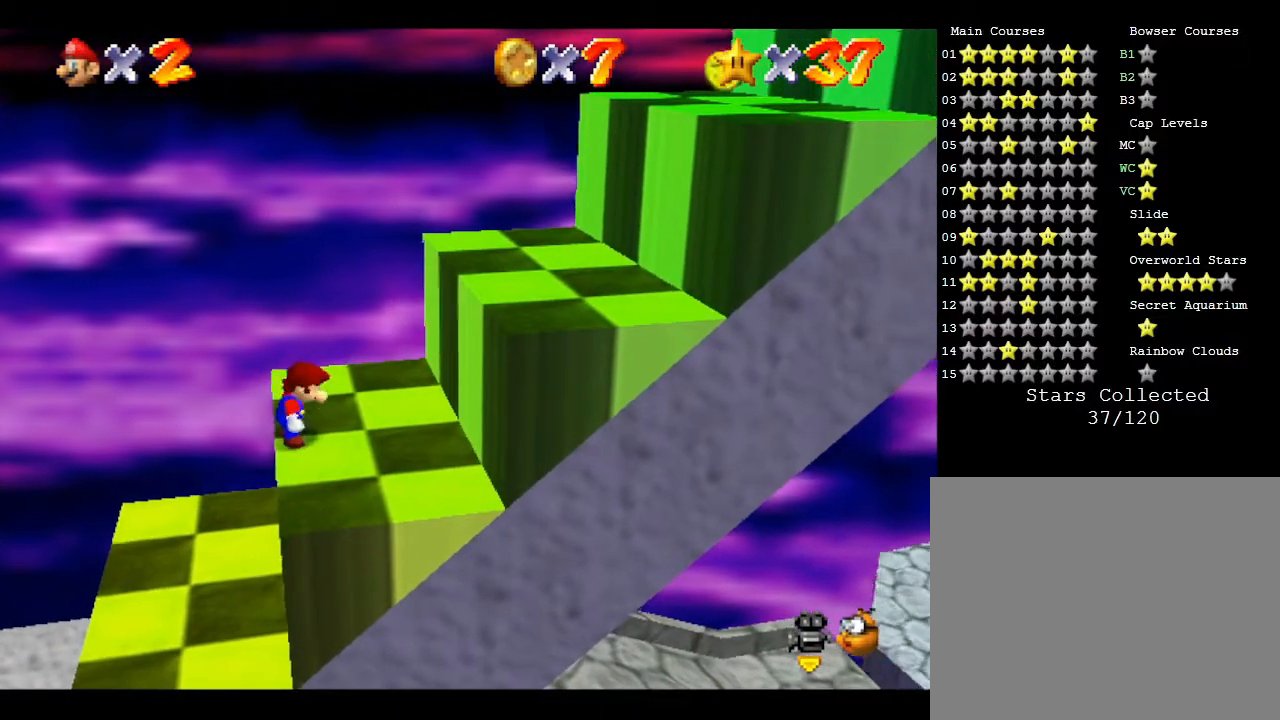
{"buttons": ["A"], "left_stick": "center", "events": [[150, "A", "down"]]}
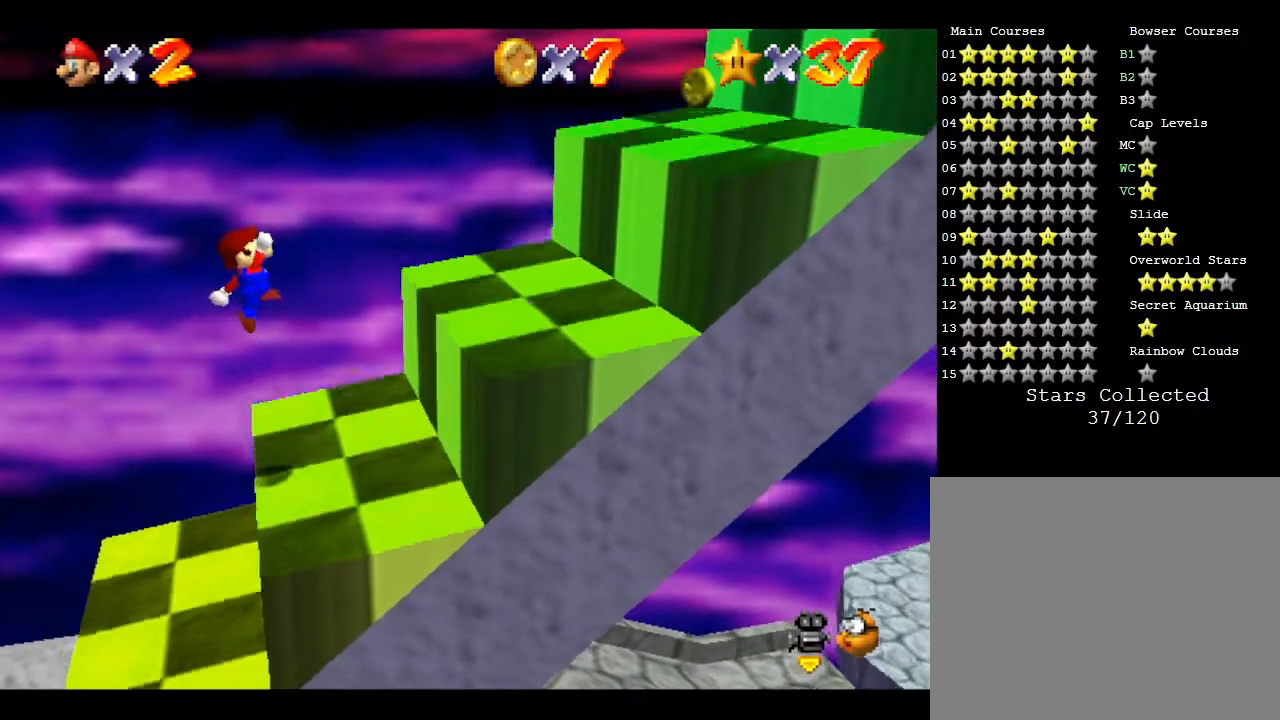
{"buttons": ["A"], "left_stick": "left", "events": [[50, "left_stick", "left"]]}
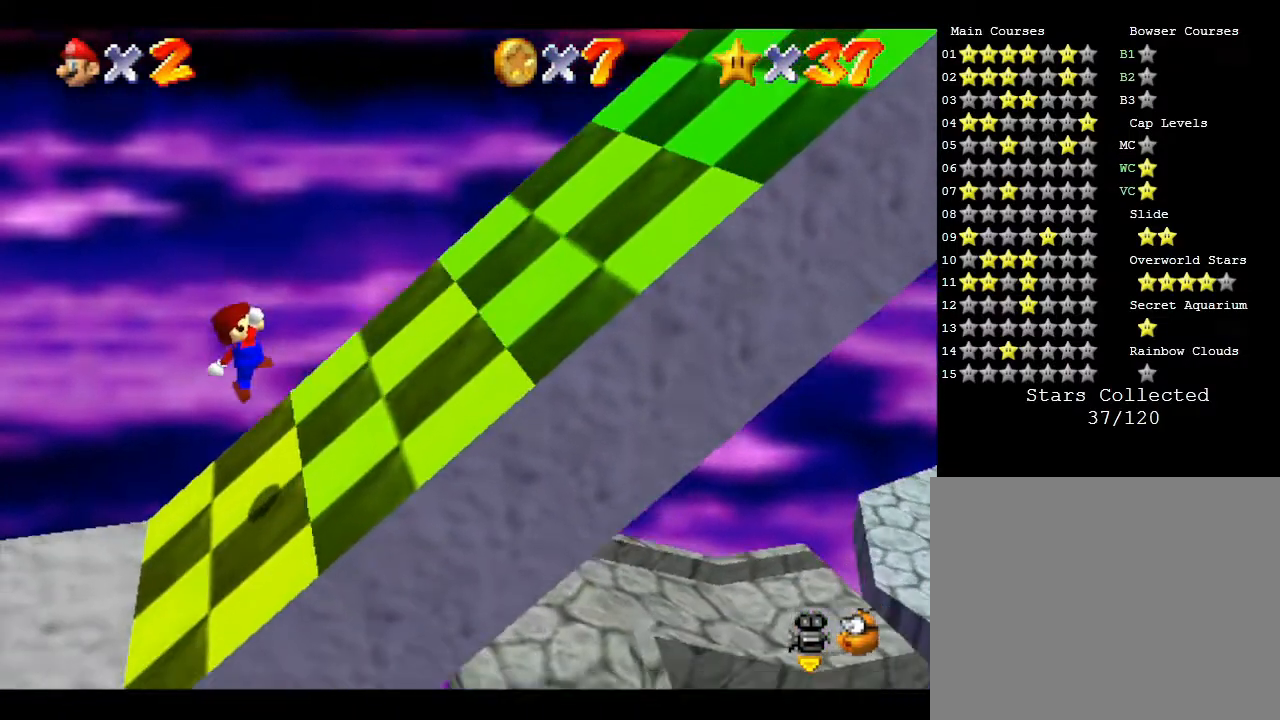
{"buttons": ["A"], "left_stick": "right", "events": [[100, "A", "up"], [200, "left_stick", "center"], [300, "left_stick", "right"], [450, "A", "down"]]}
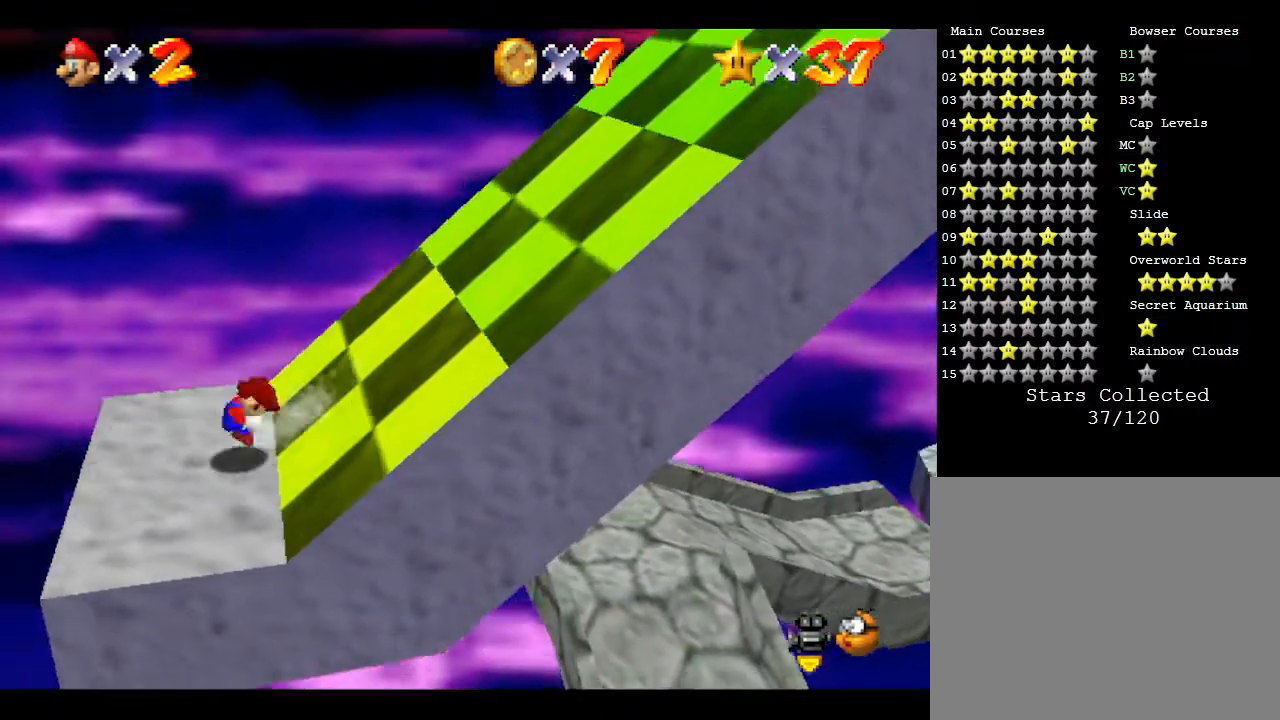
{"buttons": [], "left_stick": "center", "events": [[400, "A", "up"], [500, "left_stick", "center"]]}
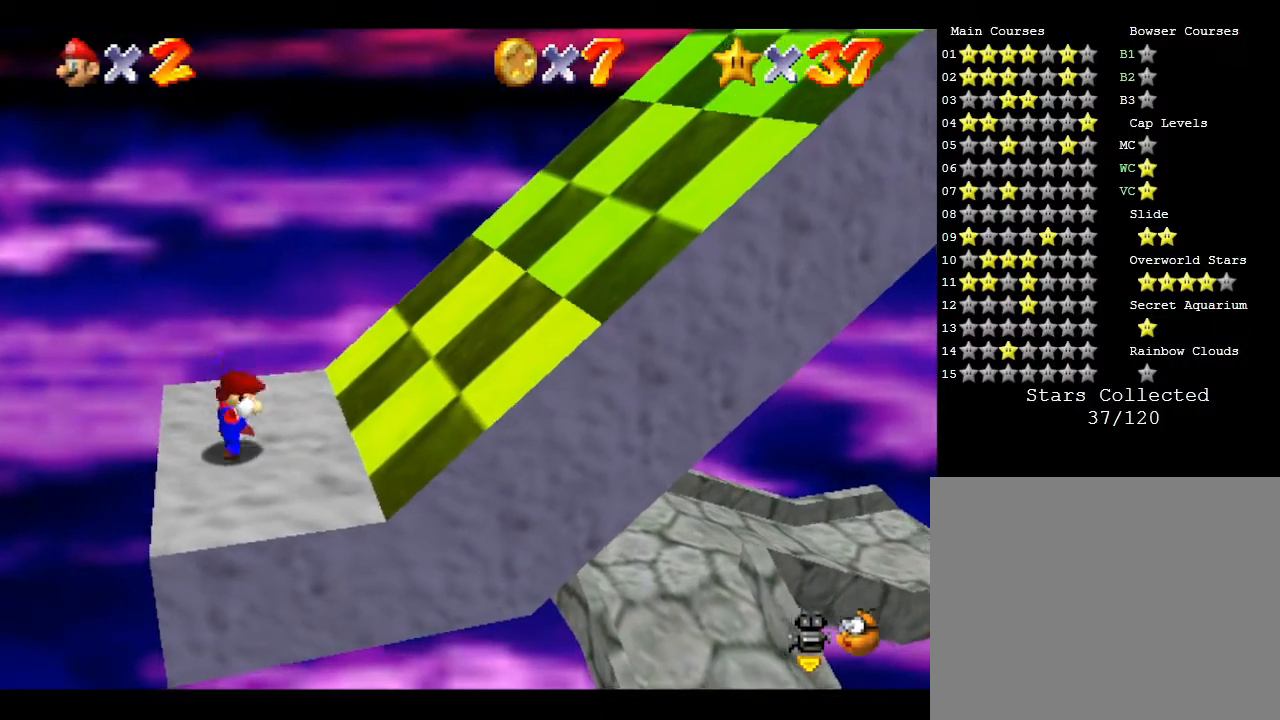
{"buttons": [], "left_stick": "center", "events": []}
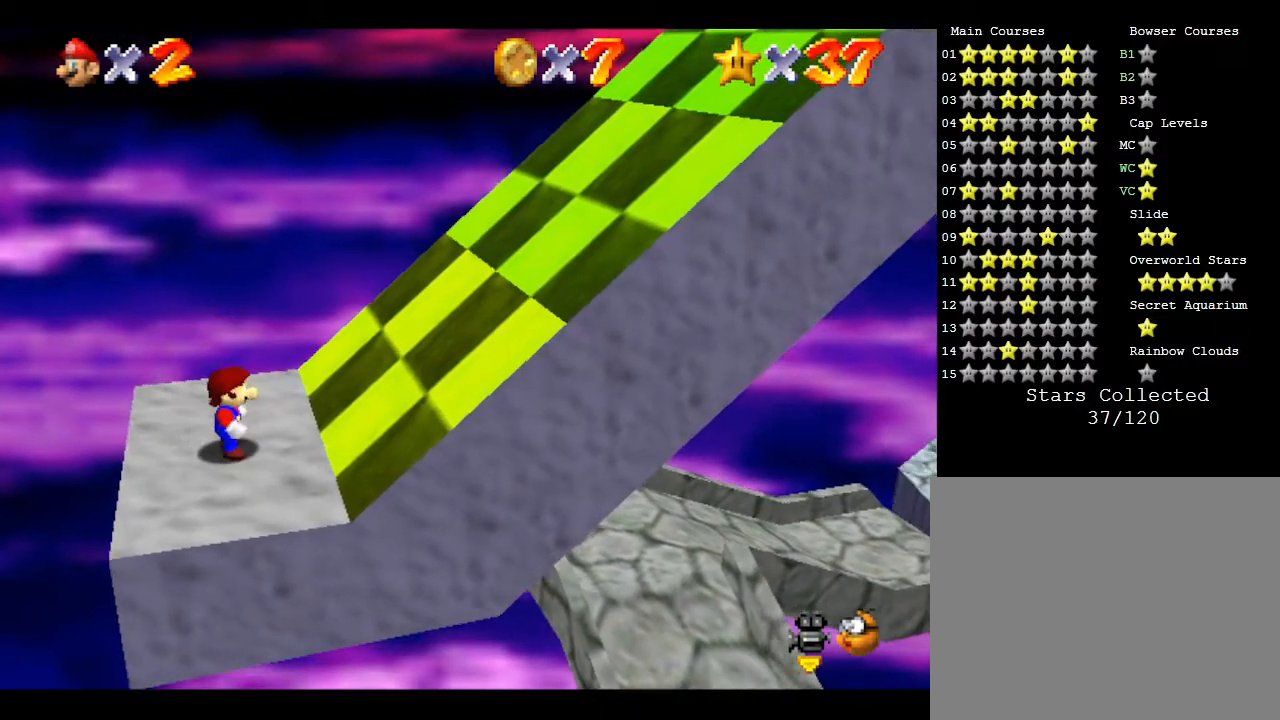
{"buttons": [], "left_stick": "center", "events": []}
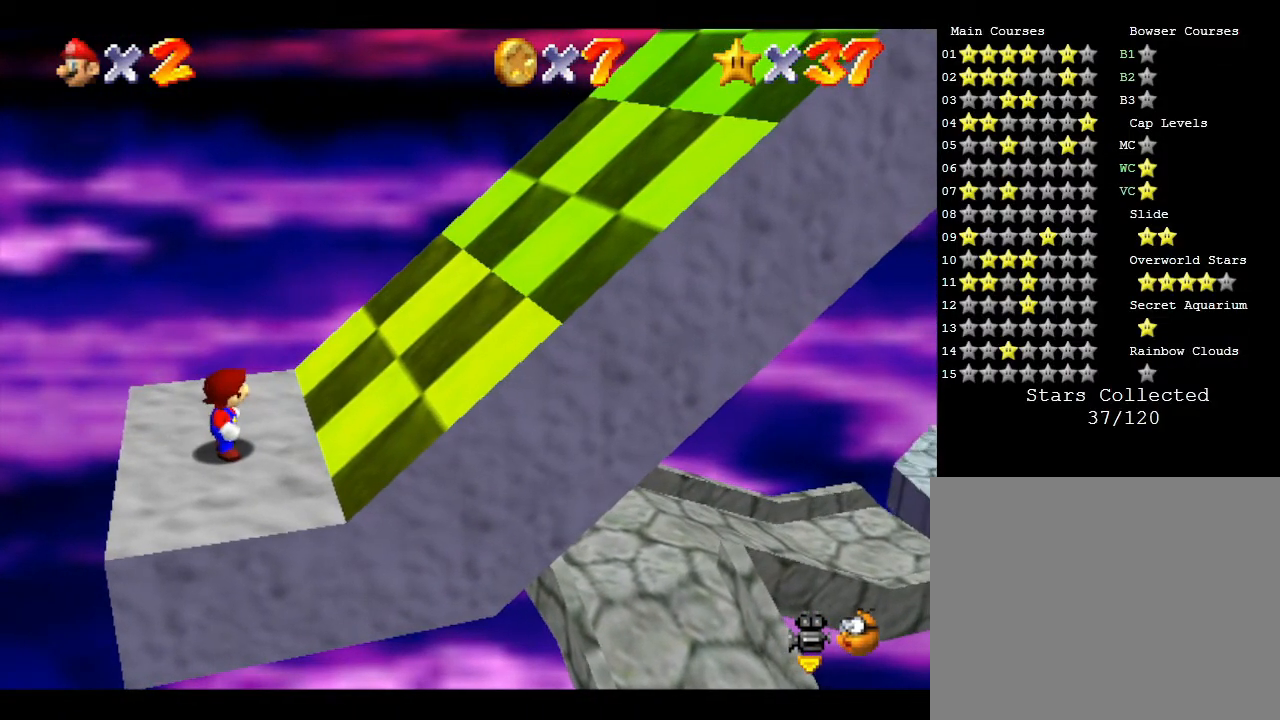
{"buttons": ["A"], "left_stick": "left", "events": [[250, "left_stick", "left"], [433, "A", "down"]]}
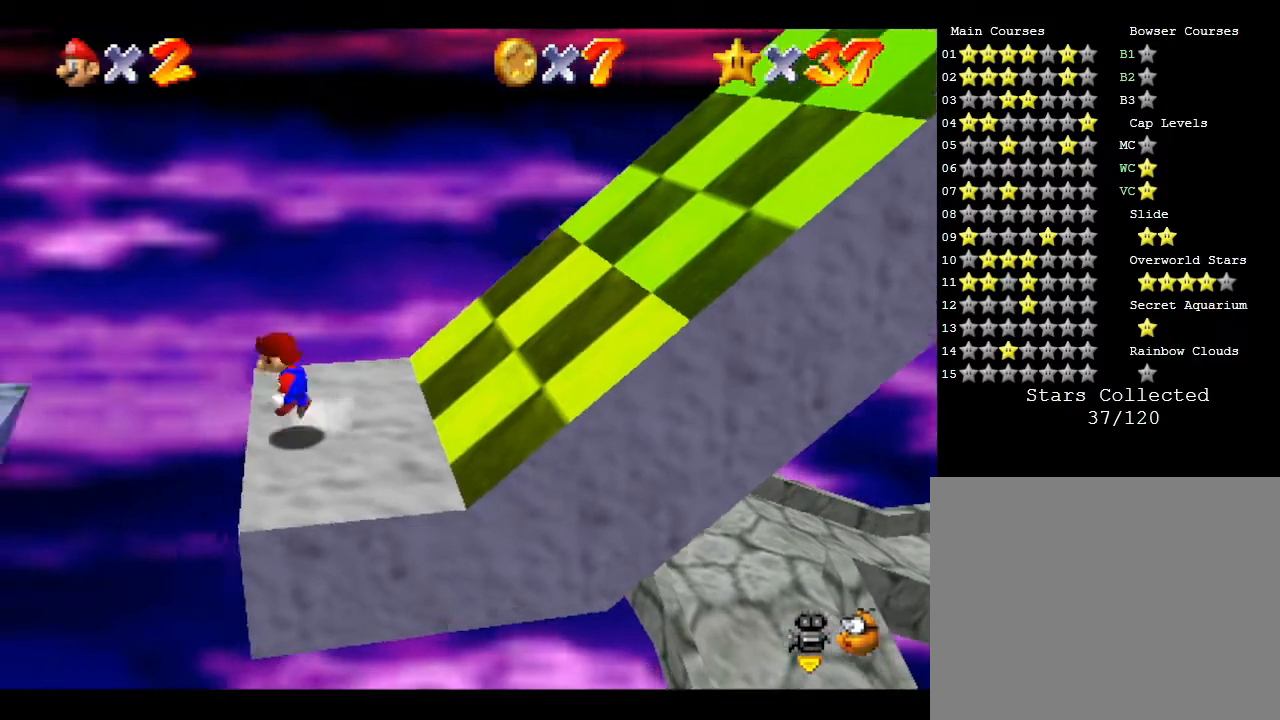
{"buttons": ["A"], "left_stick": "left", "events": []}
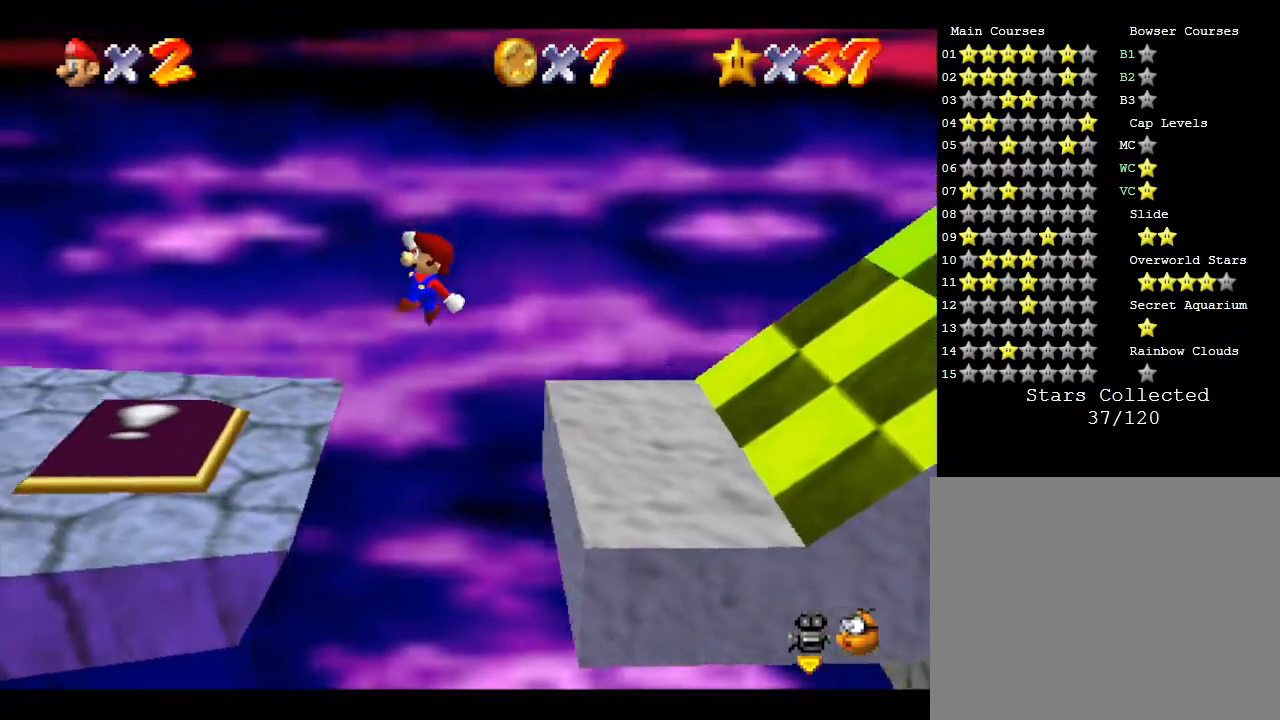
{"buttons": [], "left_stick": "left", "events": [[267, "A", "up"]]}